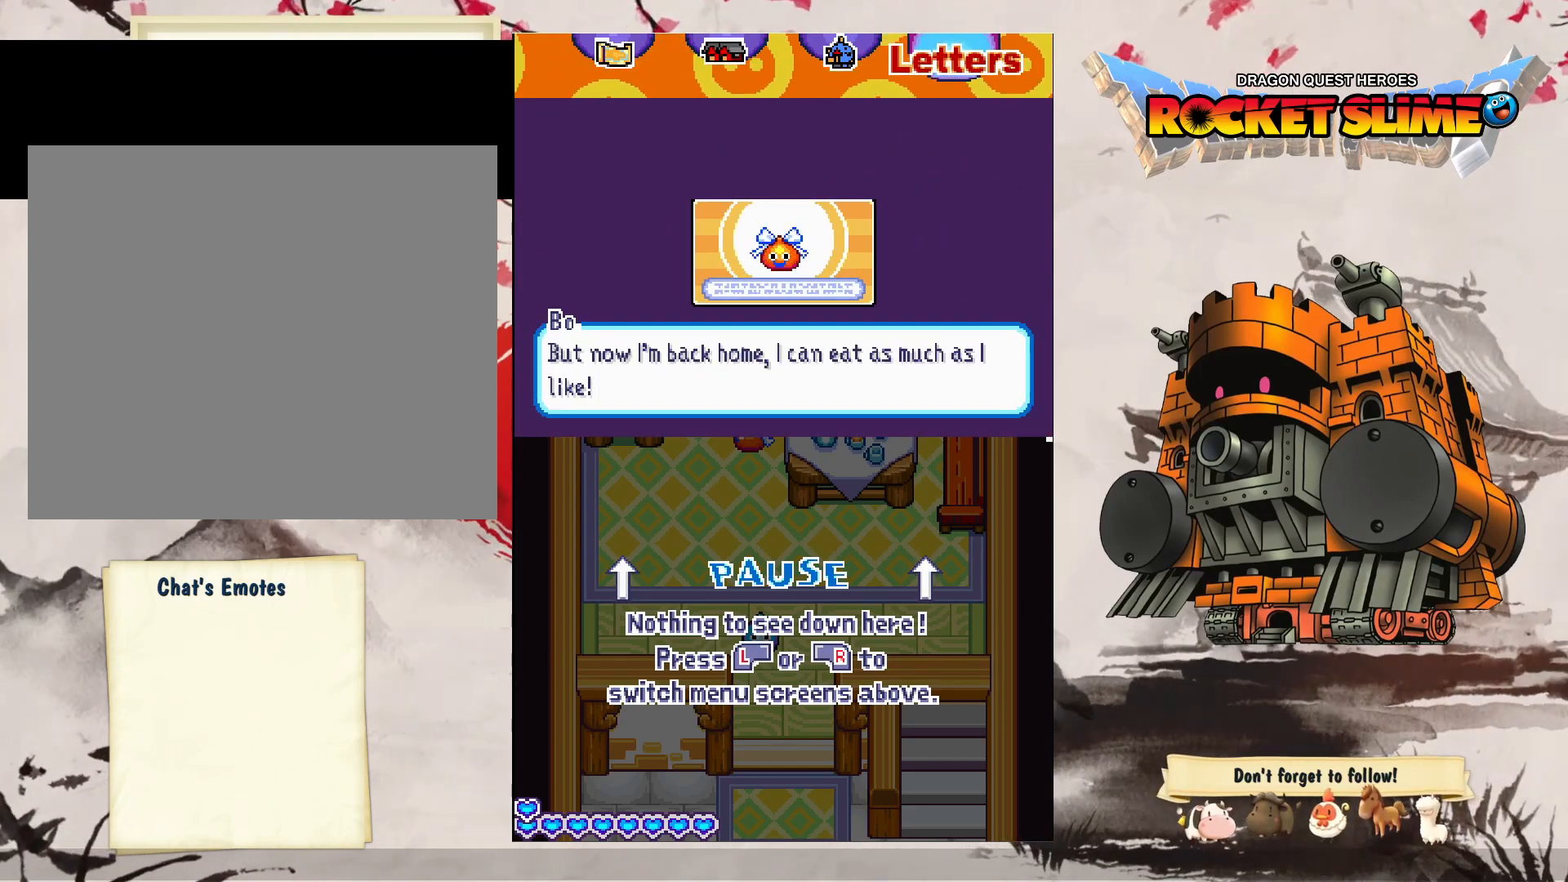
Gameplay with a controller (Xbox layout); each line is a JSON object with the inputs held at the frame after it. "events" lists button and stick changes between this image and that frame as [ms after this image, input, new state], when the widget could be followed in between. Not read: DPAD_DOWN DPAD_LEFT DPAD_RIGHT DPAD_UP L1 L2 L3 R2 R3 other_buttons.
{"buttons": ["B"], "left_stick": "center", "right_stick": "center", "events": [[317, "B", "down"]]}
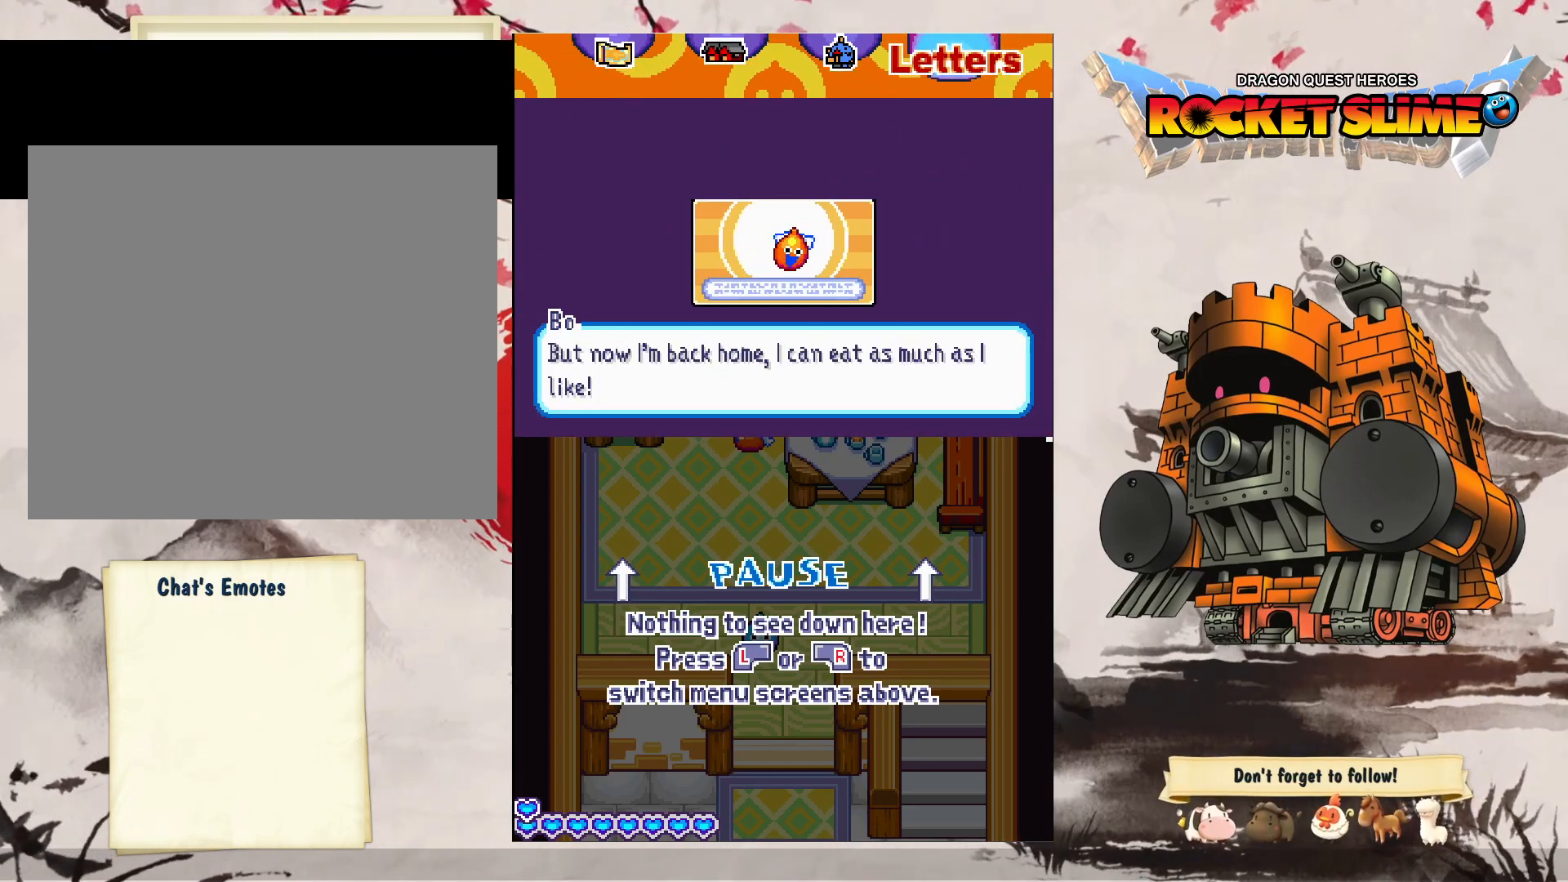
{"buttons": [], "left_stick": "center", "right_stick": "center", "events": [[117, "B", "up"]]}
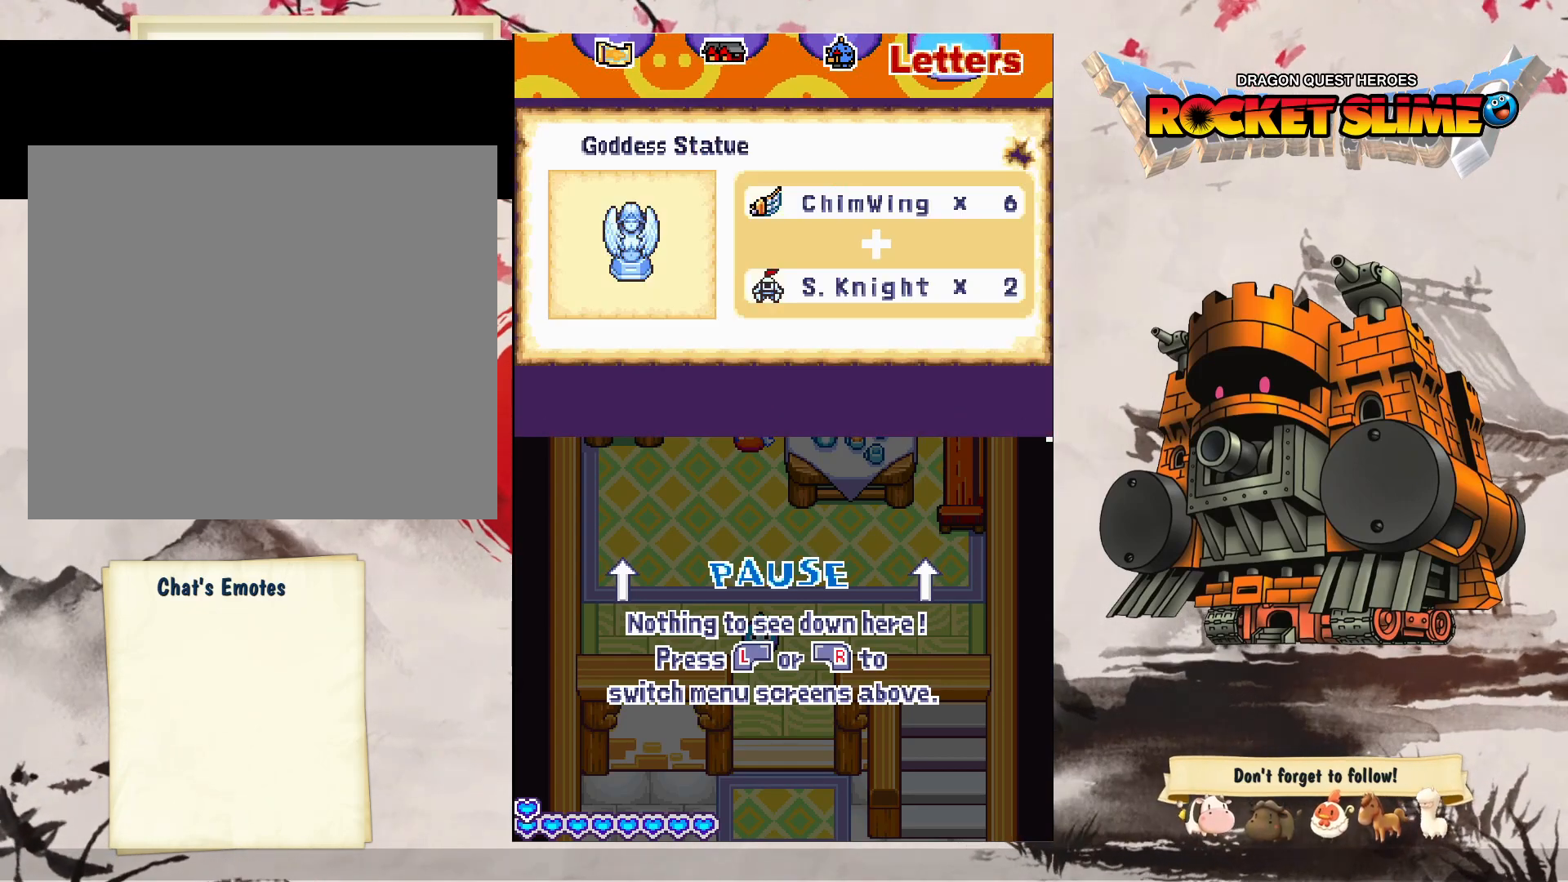
{"buttons": [], "left_stick": "center", "right_stick": "center", "events": []}
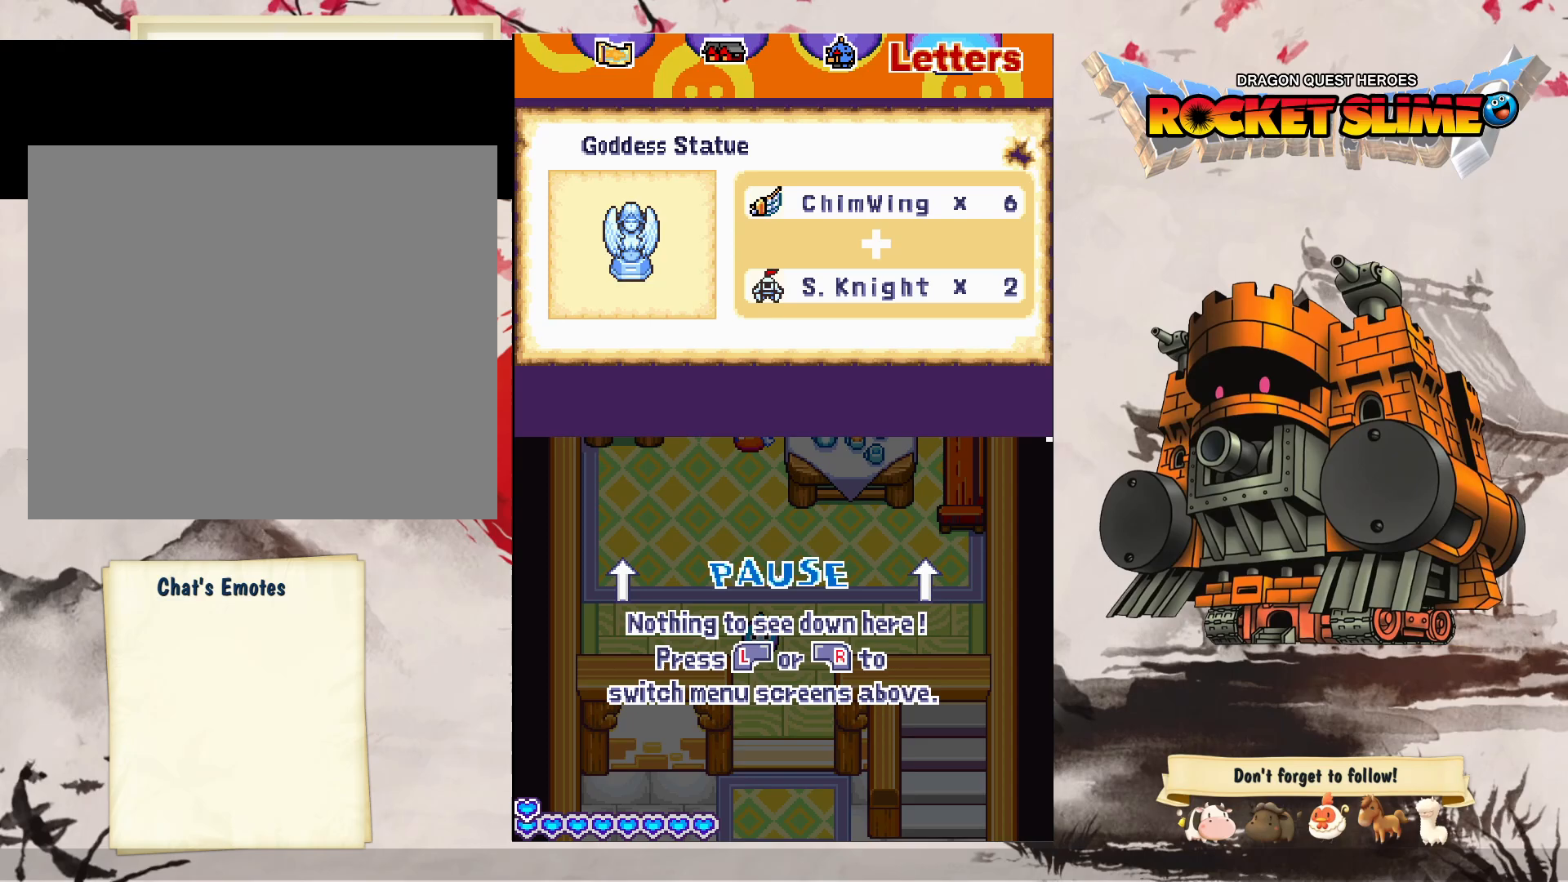
{"buttons": [], "left_stick": "center", "right_stick": "center", "events": []}
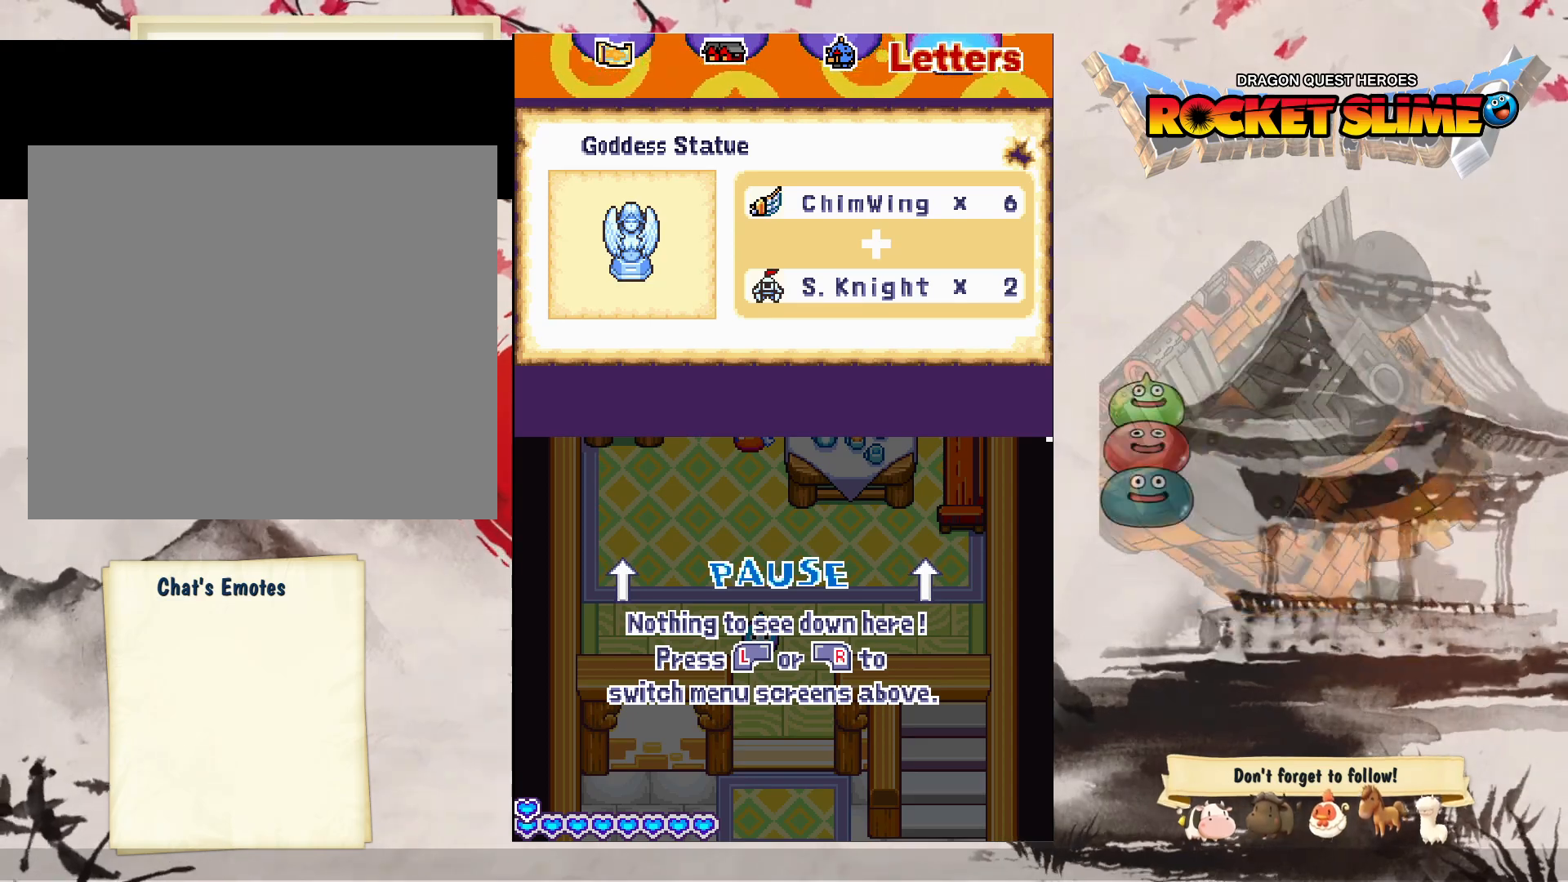
{"buttons": [], "left_stick": "center", "right_stick": "center", "events": []}
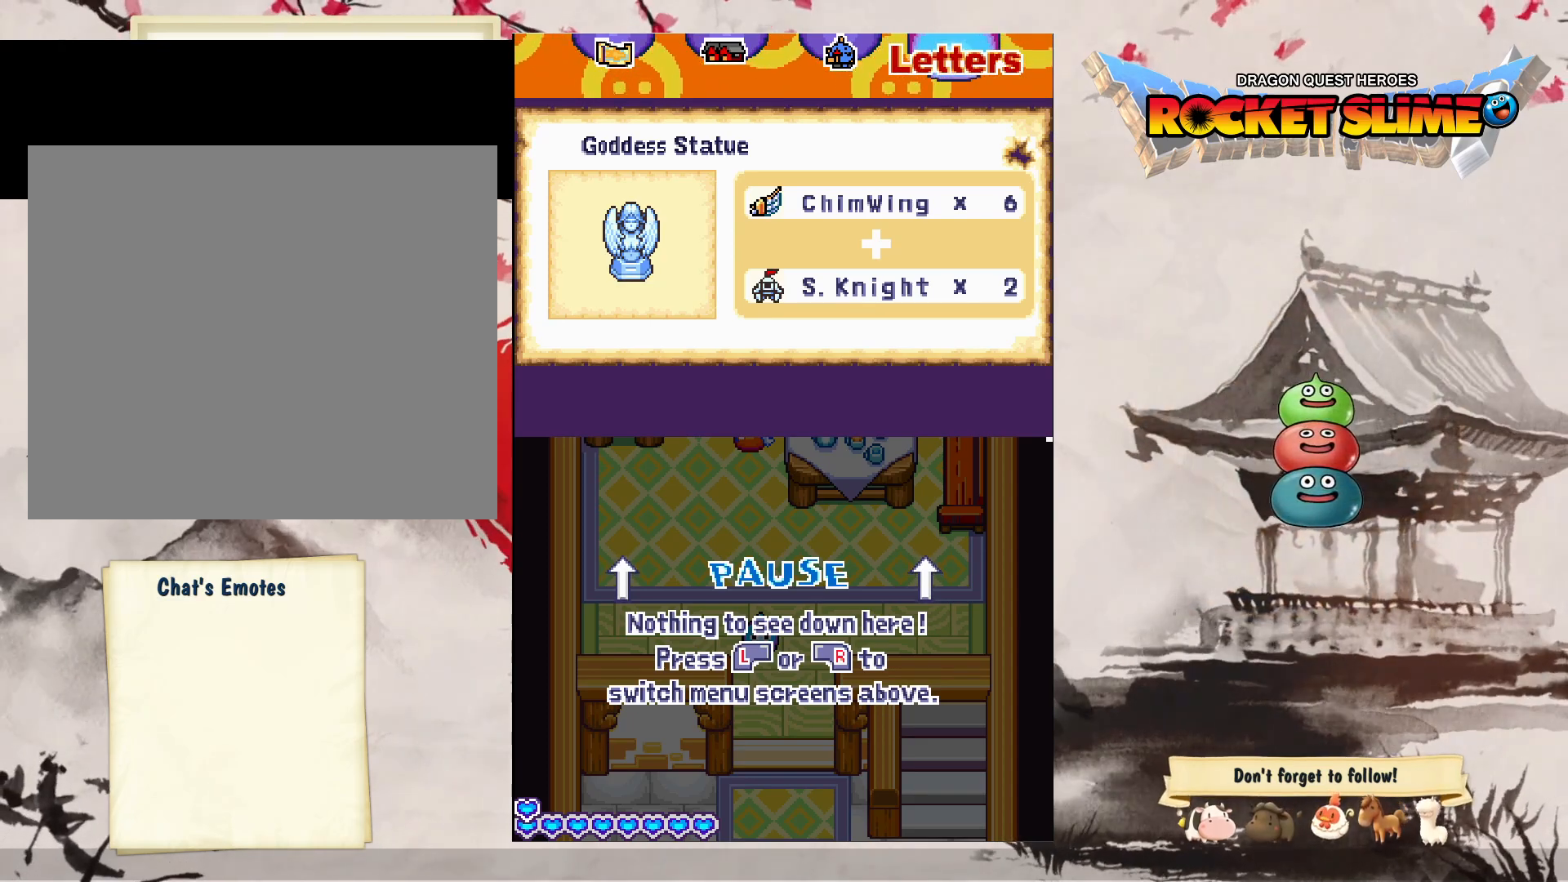
{"buttons": [], "left_stick": "center", "right_stick": "center", "events": []}
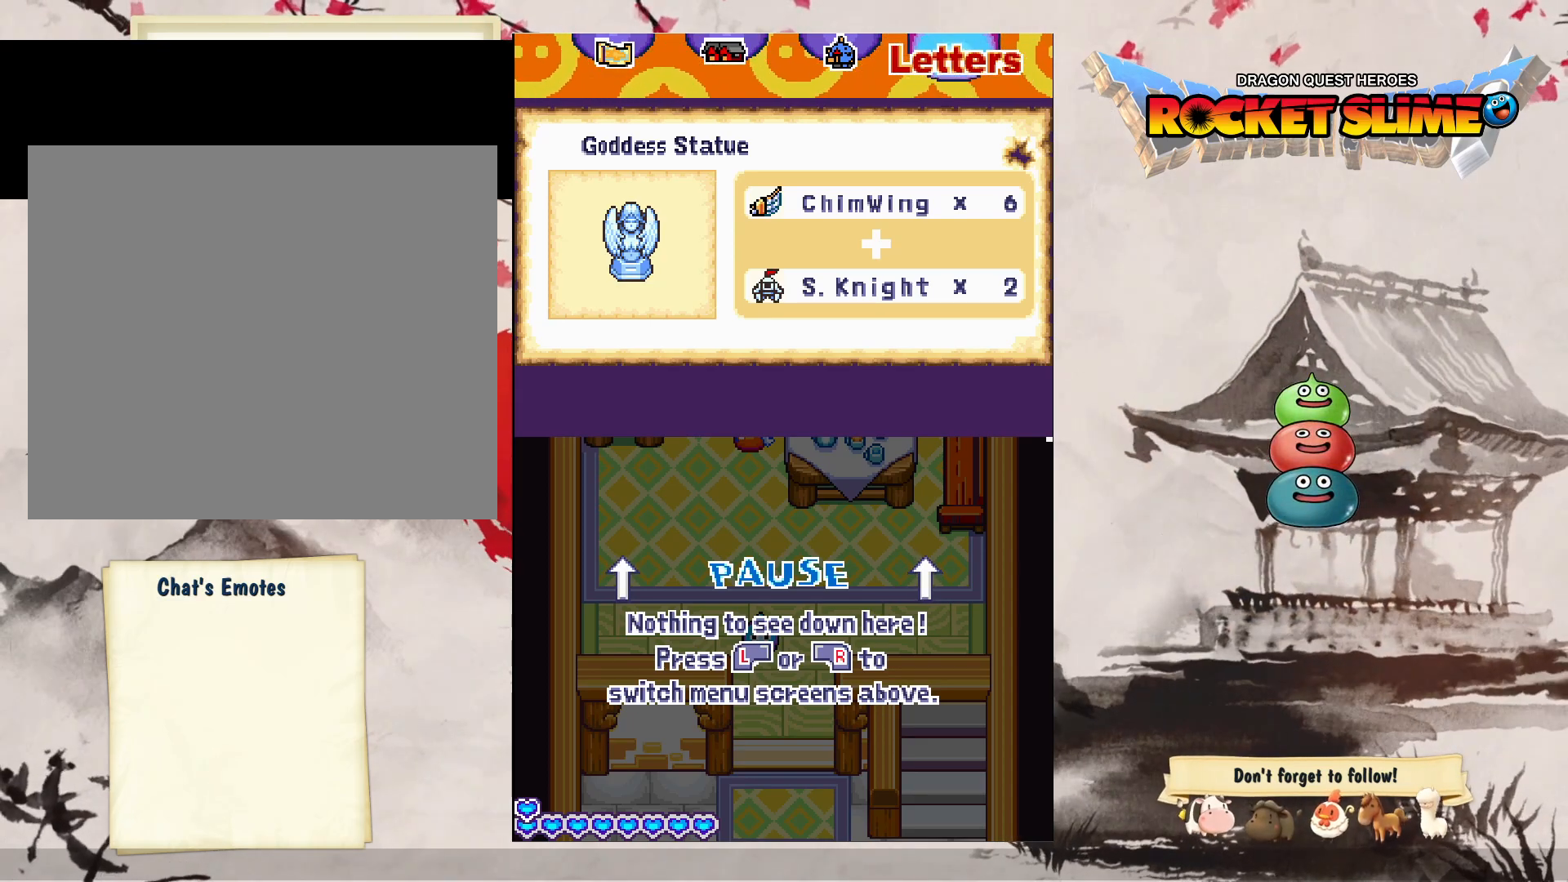
{"buttons": [], "left_stick": "center", "right_stick": "center", "events": []}
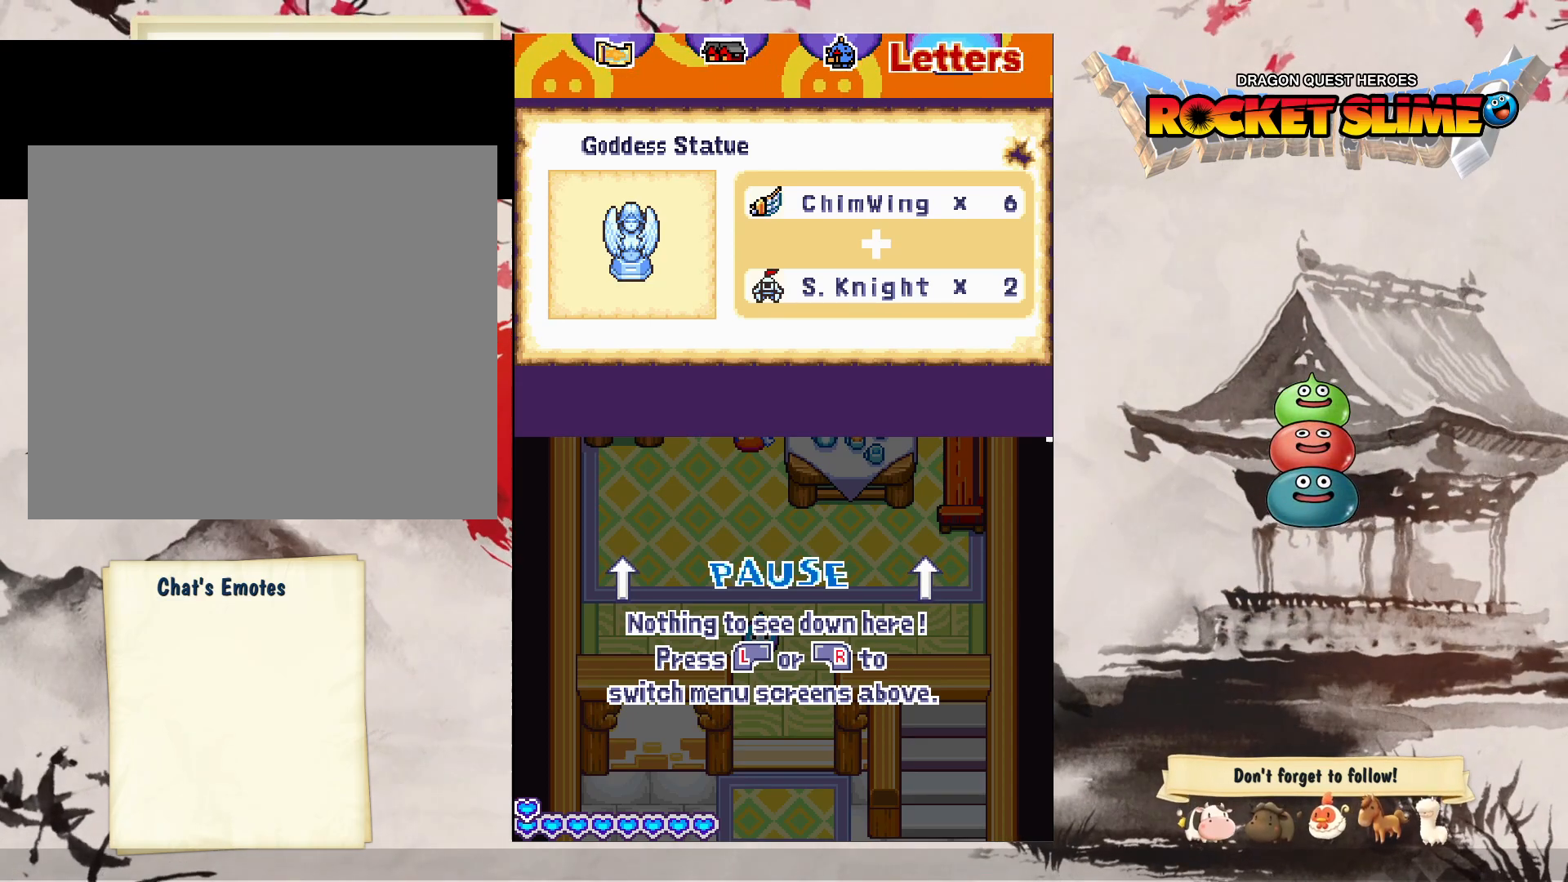
{"buttons": [], "left_stick": "center", "right_stick": "center", "events": []}
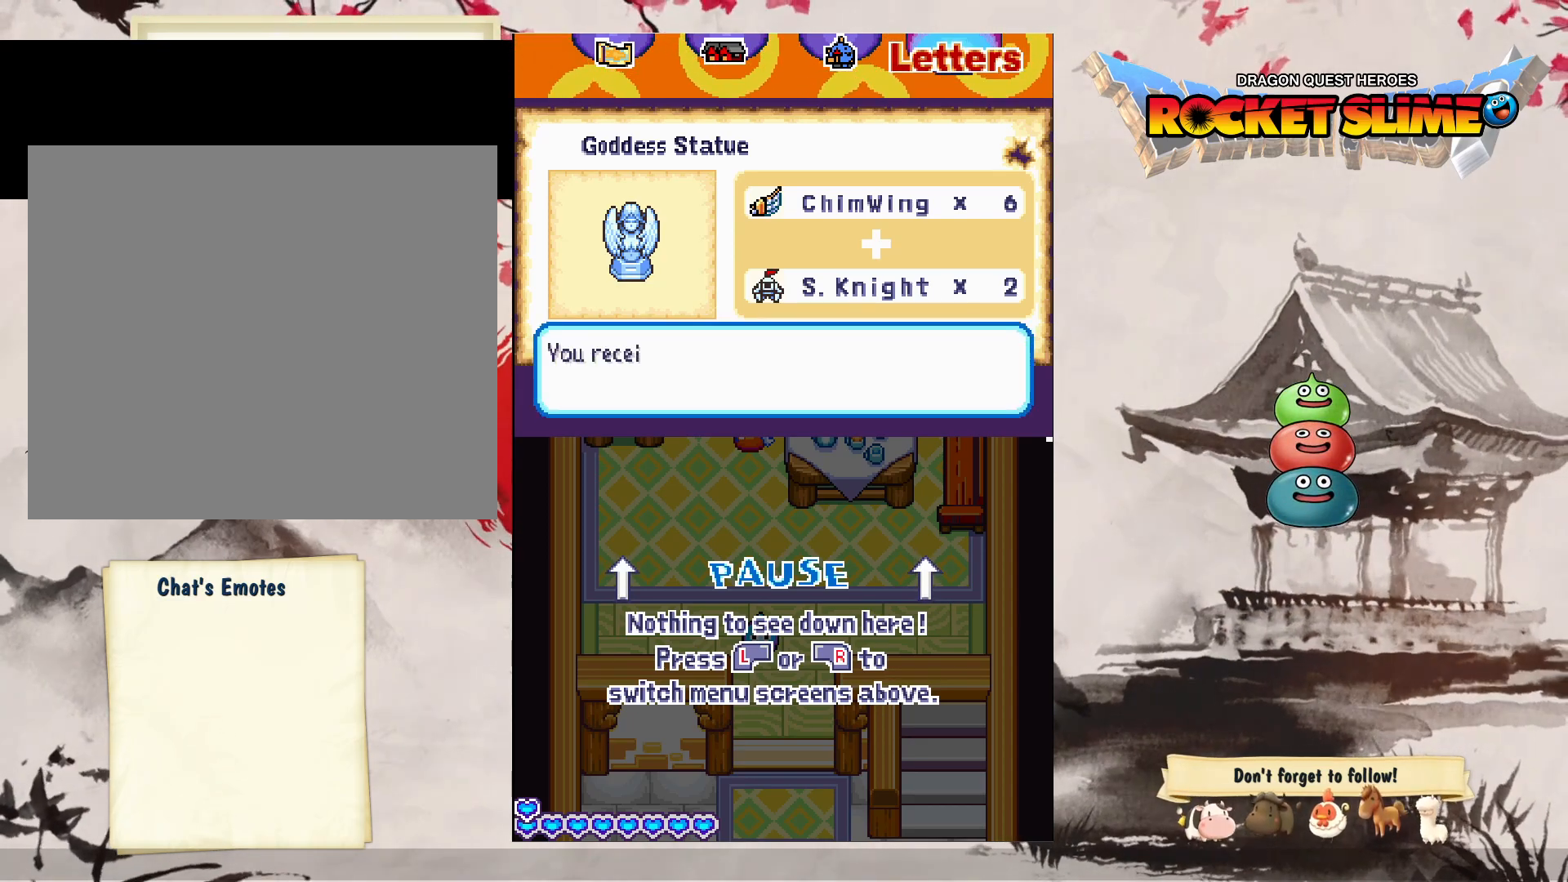
{"buttons": [], "left_stick": "center", "right_stick": "center", "events": [[33, "B", "down"], [350, "B", "up"]]}
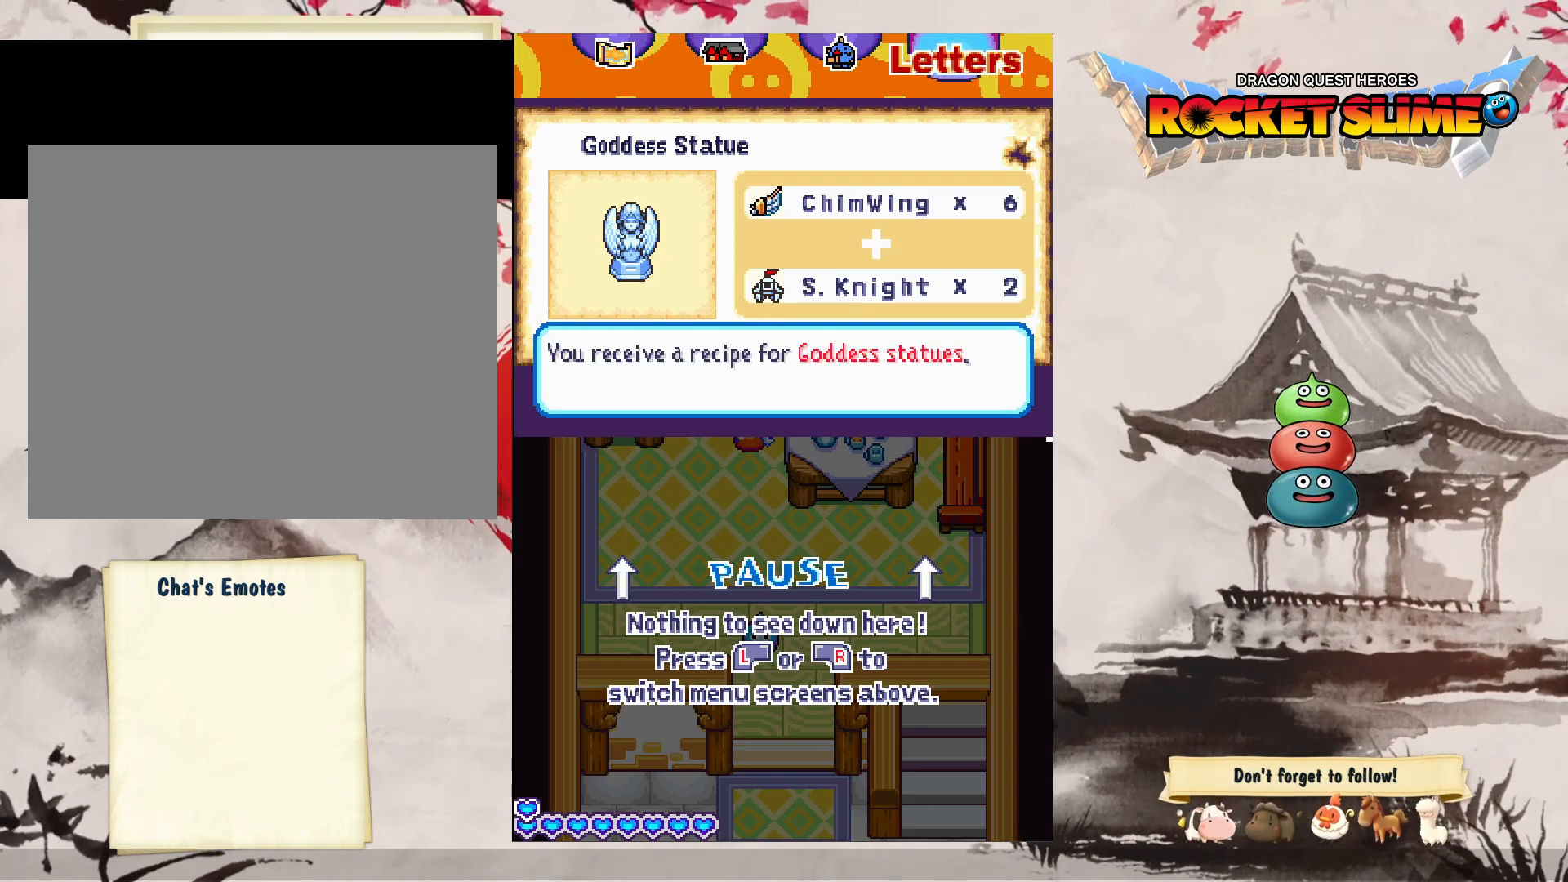
{"buttons": [], "left_stick": "center", "right_stick": "center", "events": []}
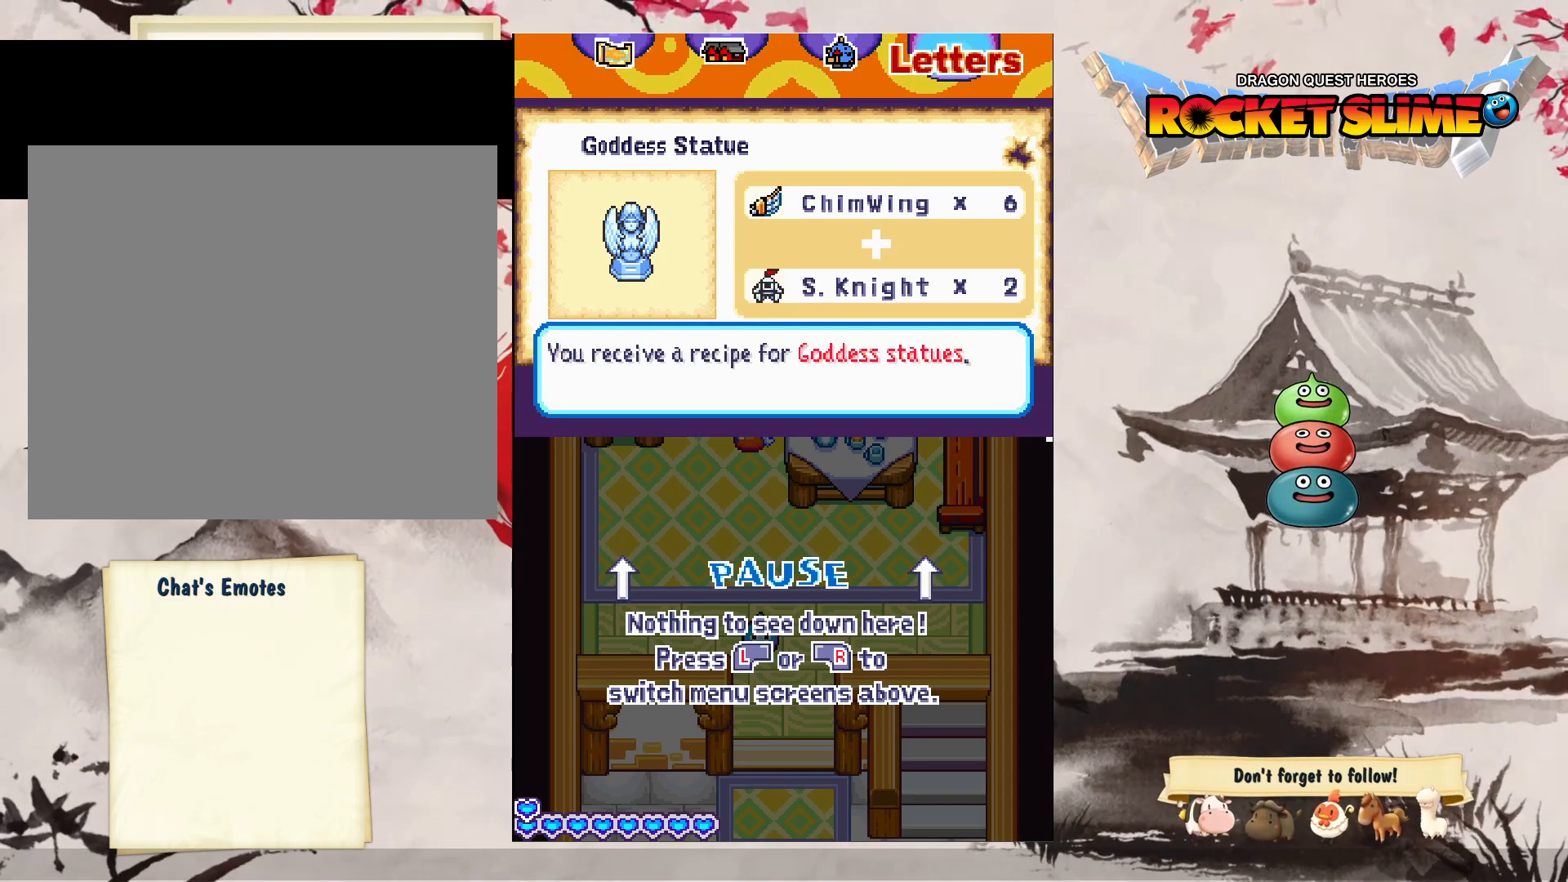
{"buttons": [], "left_stick": "center", "right_stick": "center", "events": []}
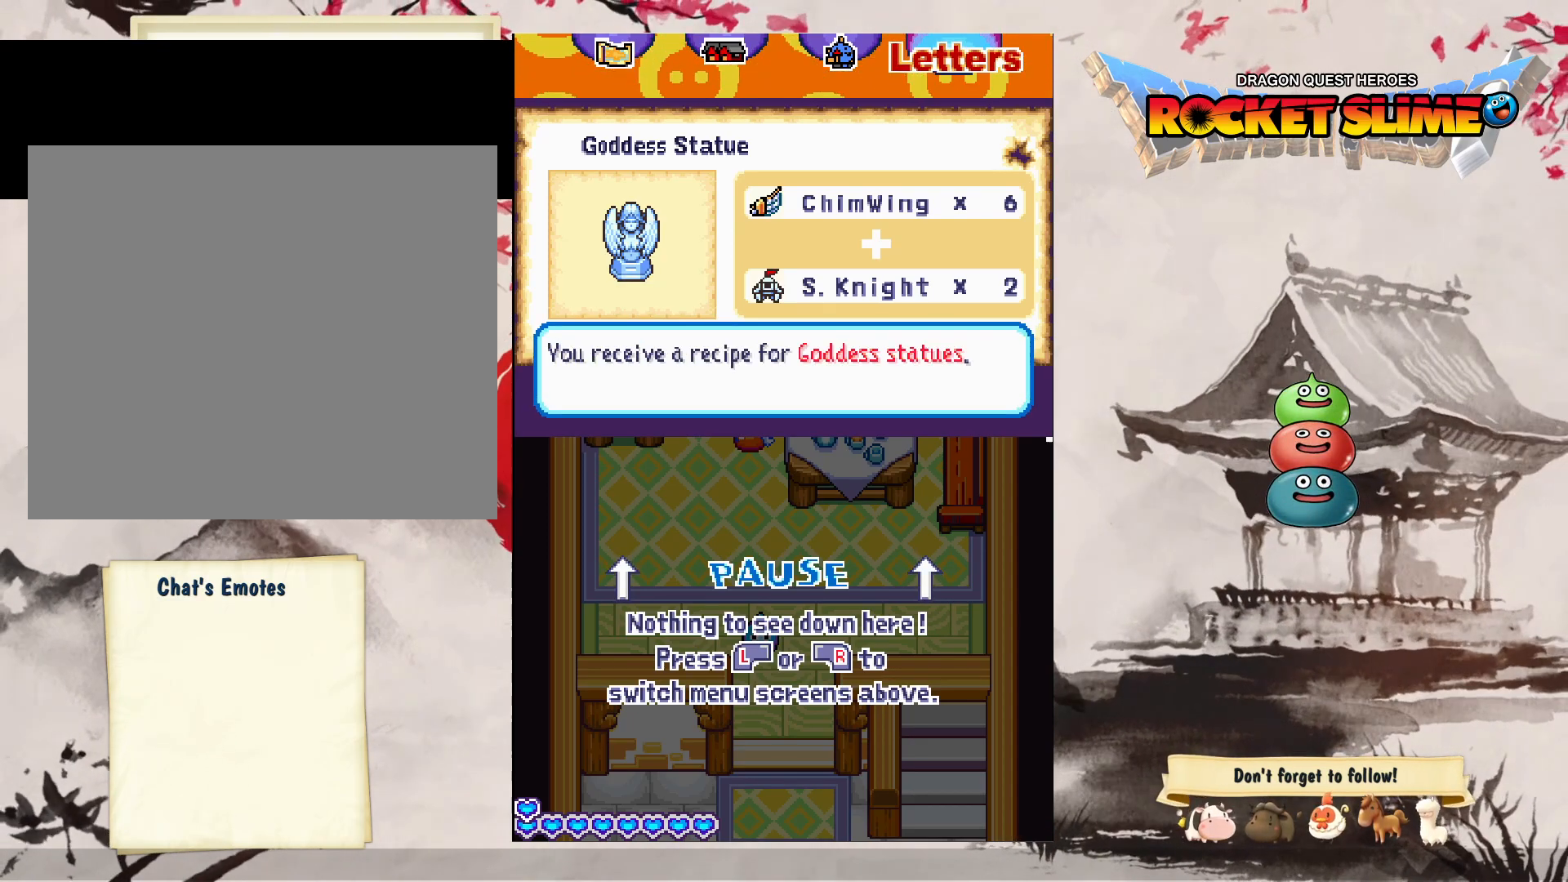
{"buttons": [], "left_stick": "center", "right_stick": "center", "events": []}
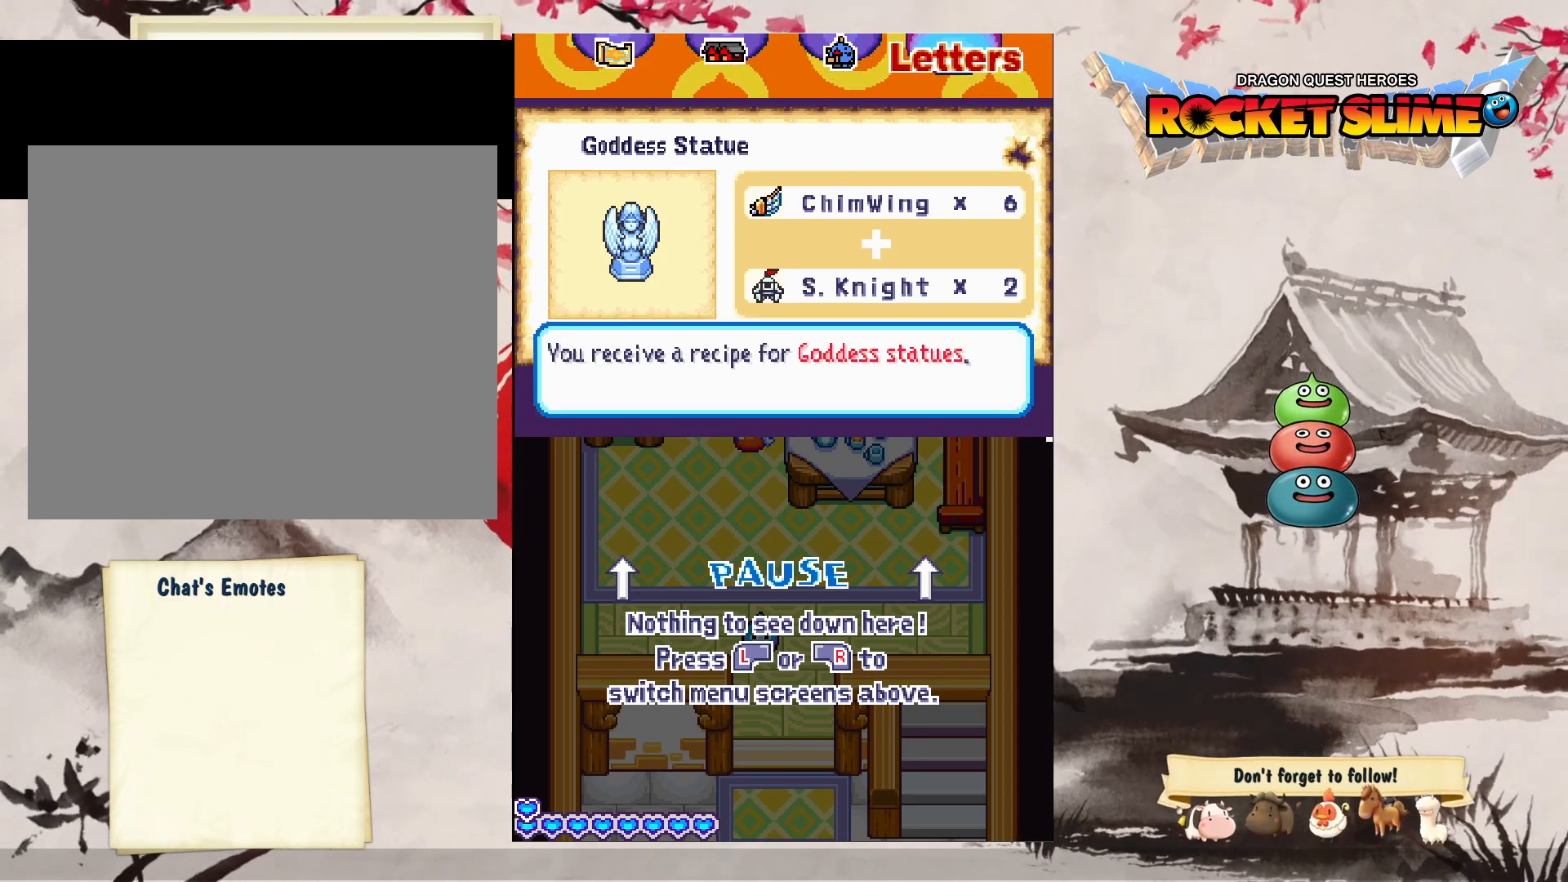
{"buttons": [], "left_stick": "center", "right_stick": "center", "events": []}
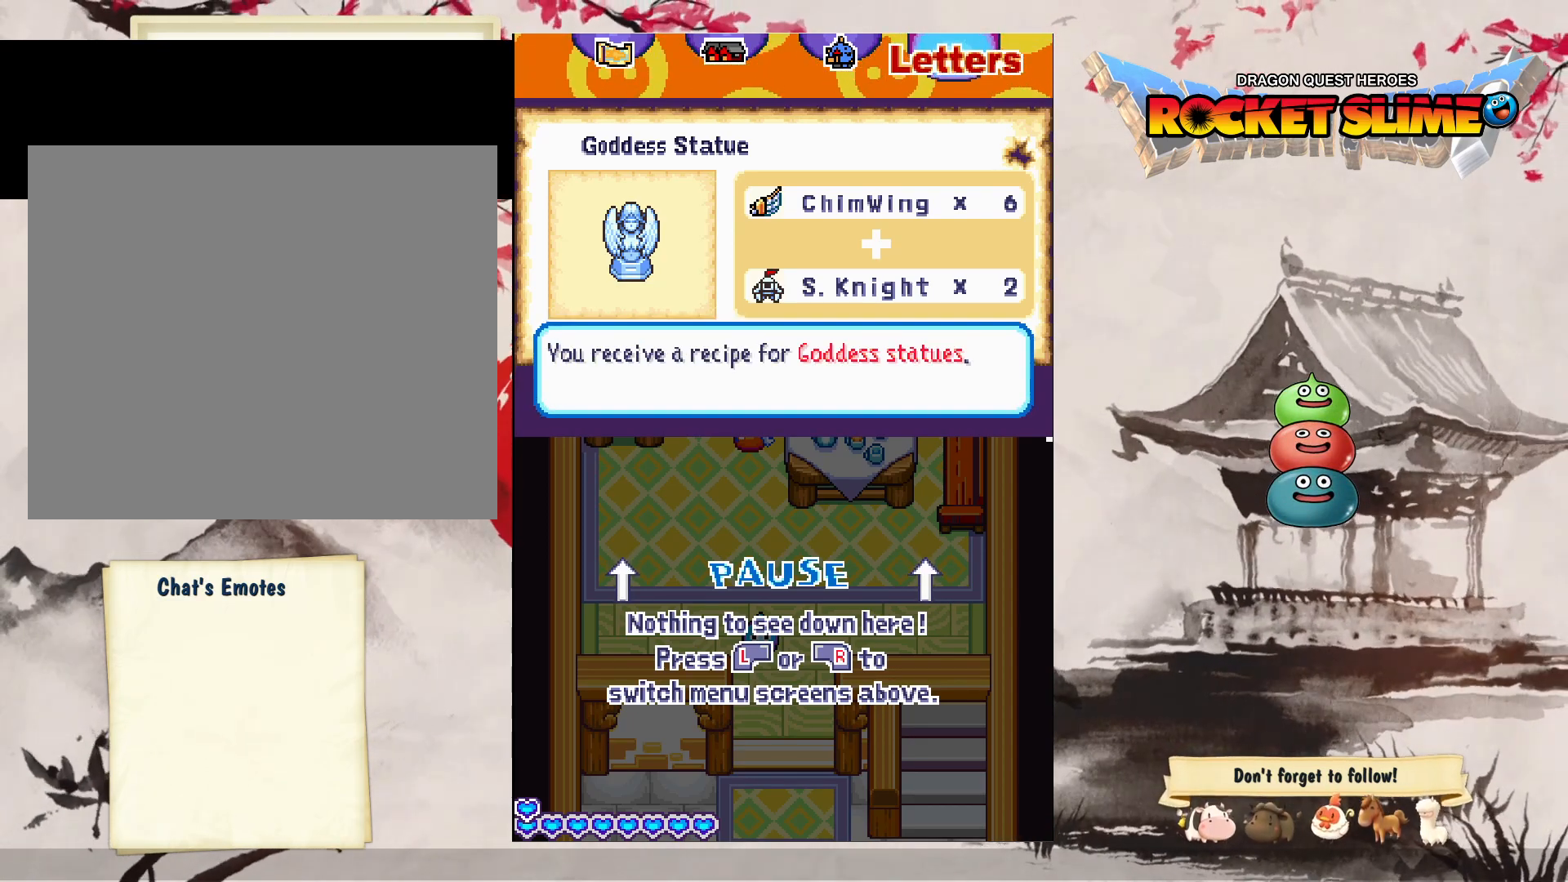
{"buttons": ["B"], "left_stick": "center", "right_stick": "center", "events": [[433, "B", "down"]]}
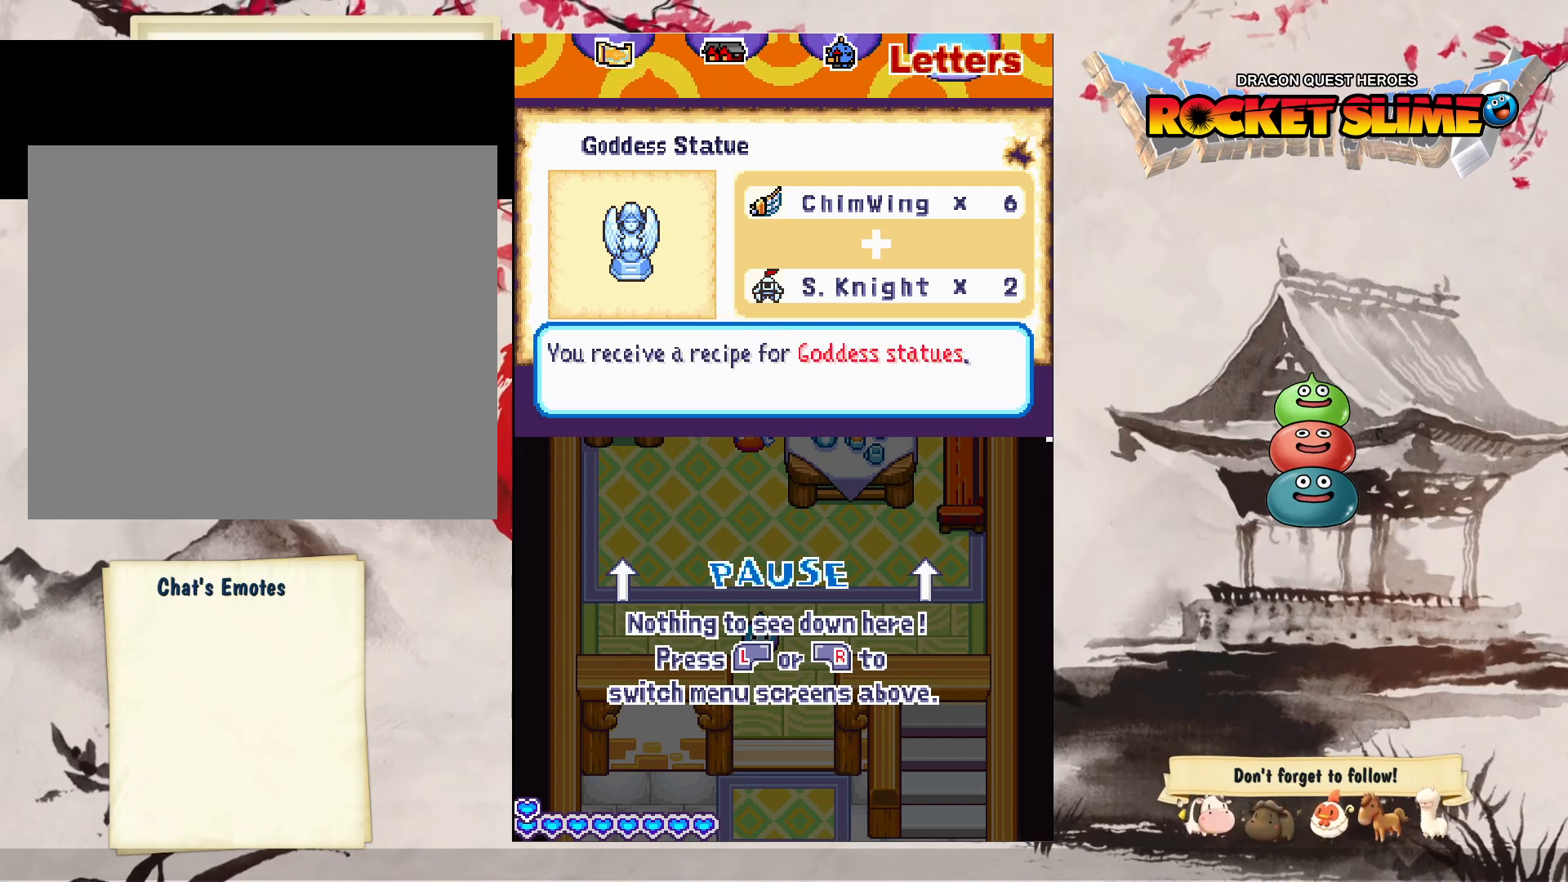
{"buttons": [], "left_stick": "center", "right_stick": "center", "events": [[217, "B", "up"]]}
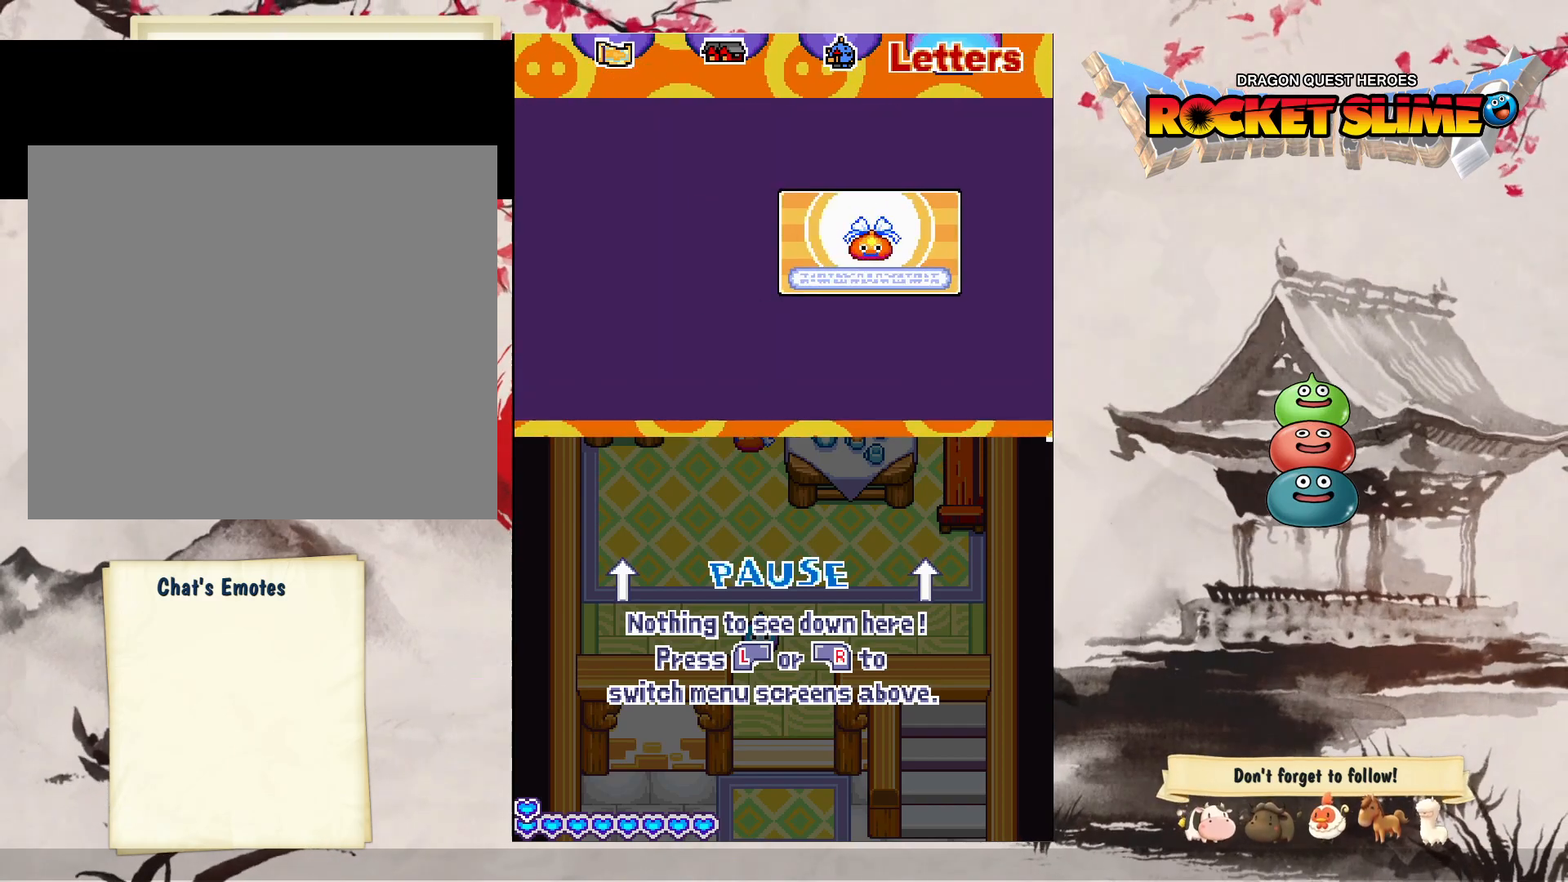
{"buttons": [], "left_stick": "center", "right_stick": "center", "events": []}
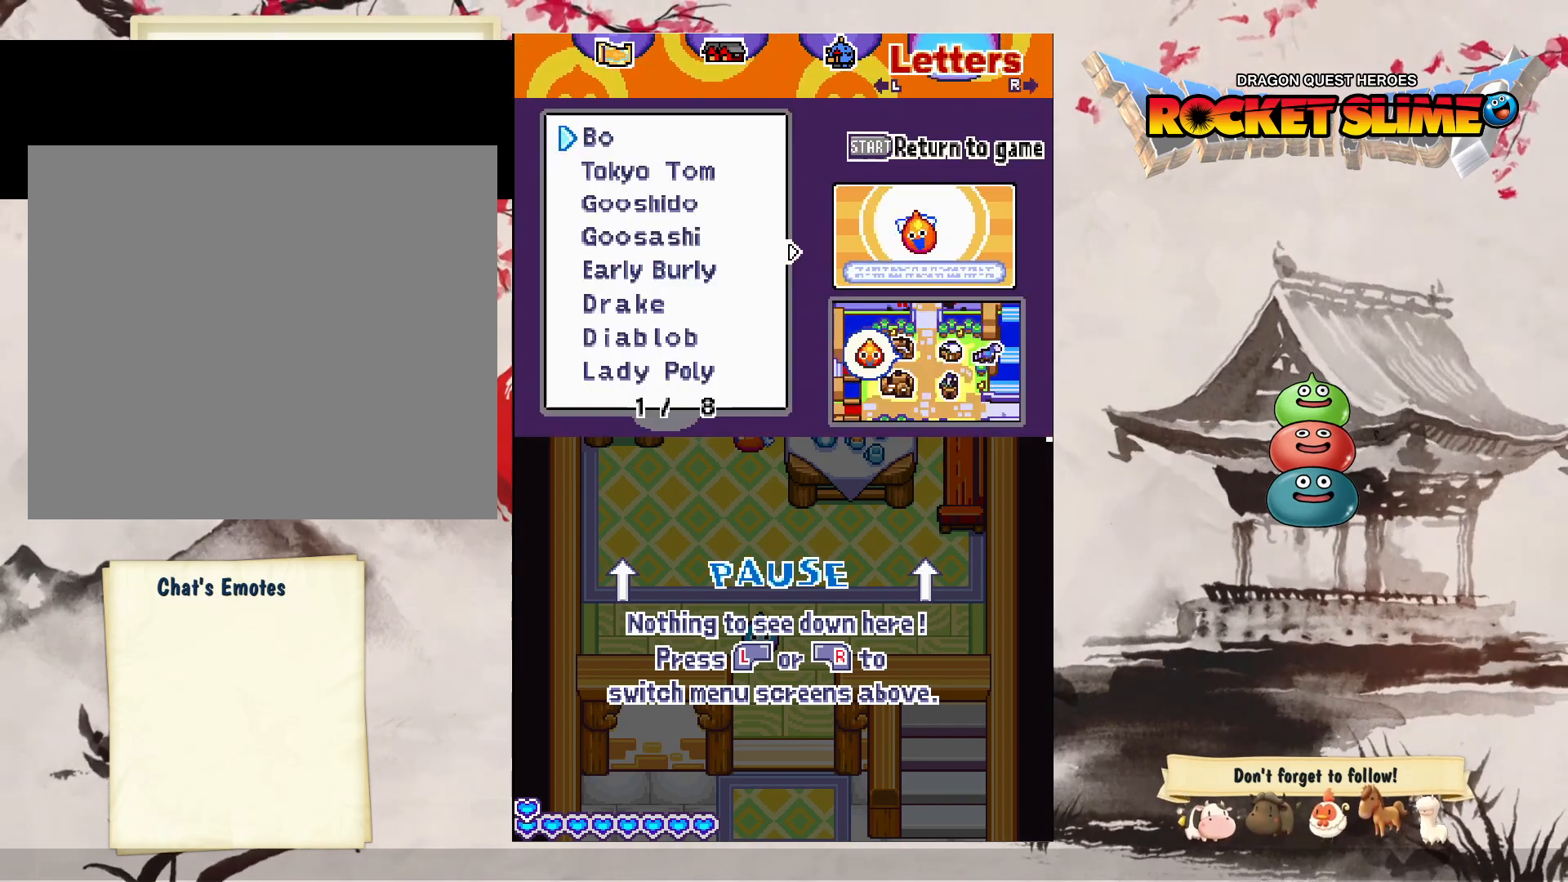
{"buttons": ["B"], "left_stick": "center", "right_stick": "center", "events": [[383, "B", "down"]]}
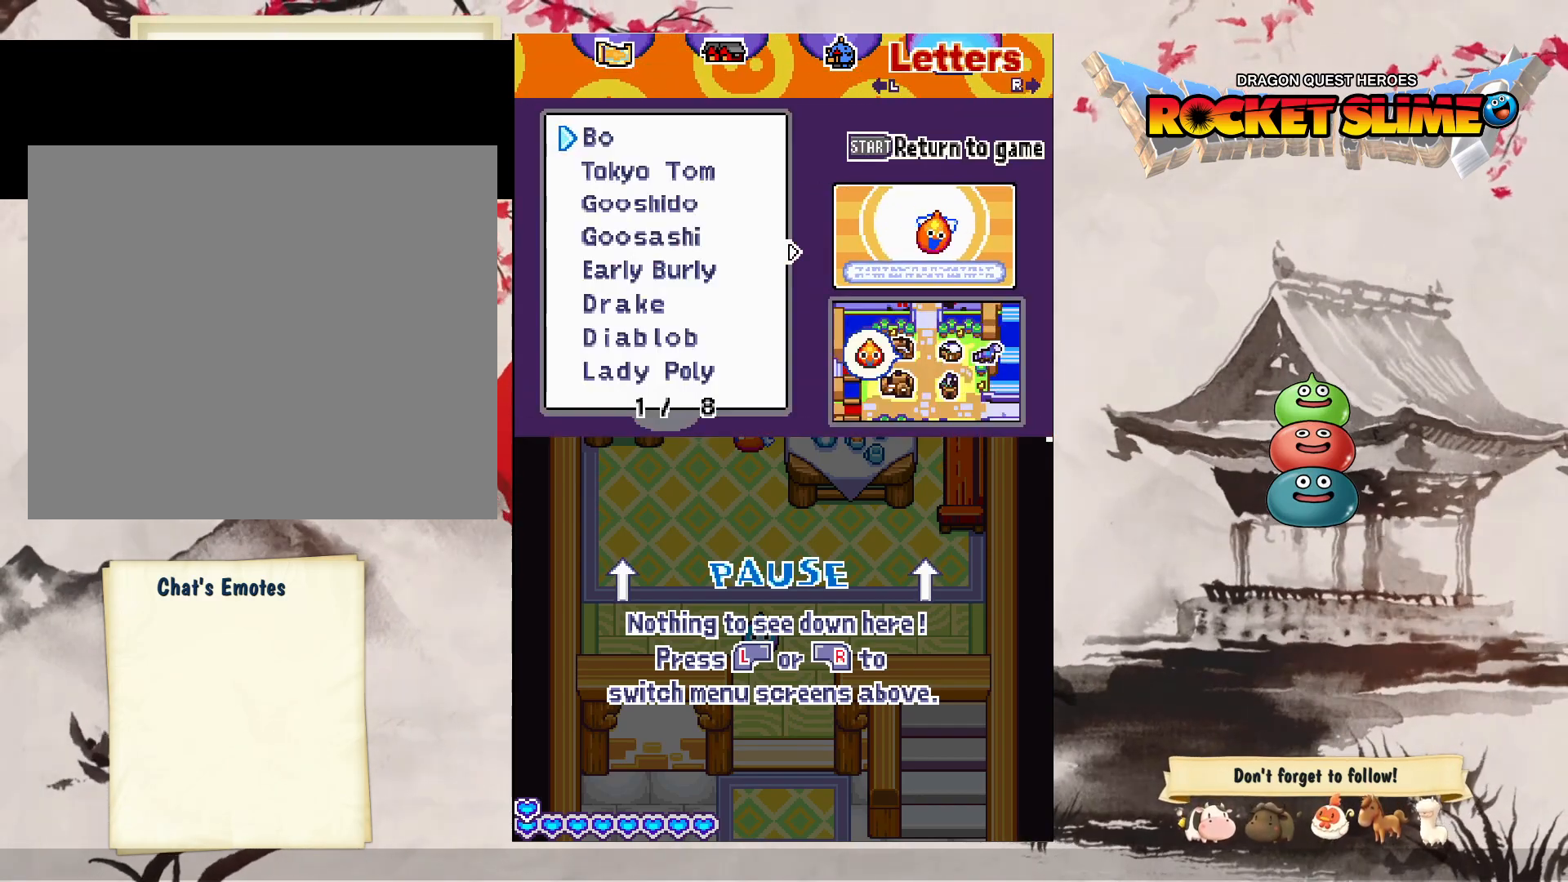
{"buttons": [], "left_stick": "center", "right_stick": "center", "events": [[167, "B", "up"]]}